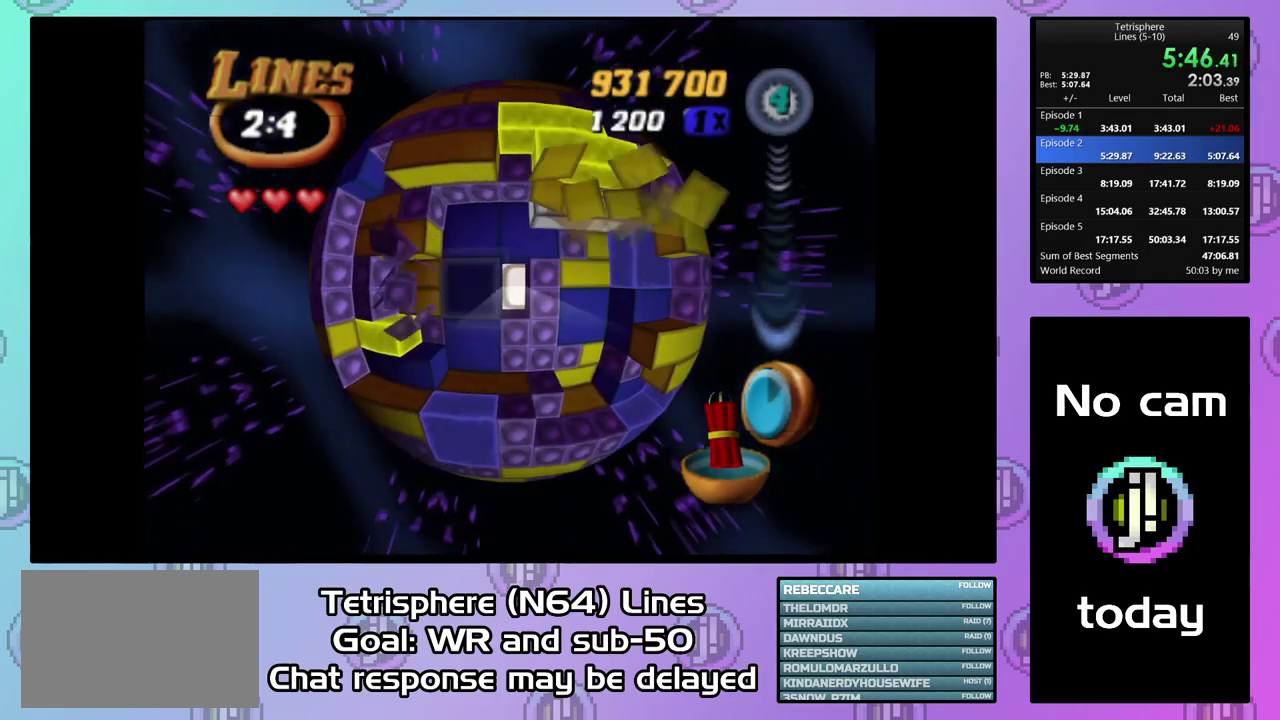
Gameplay with a controller (PlayStation layout); each line is a JSON object with the inputs held at the frame after it. "events" lists button and stick changes between this image and that frame as [ms after this image, input, new state], when the widget could be followed in between. Not read: L3 left_stick.
{"buttons": [], "right_stick": "center", "events": [[467, "DPAD_RIGHT", "up"]]}
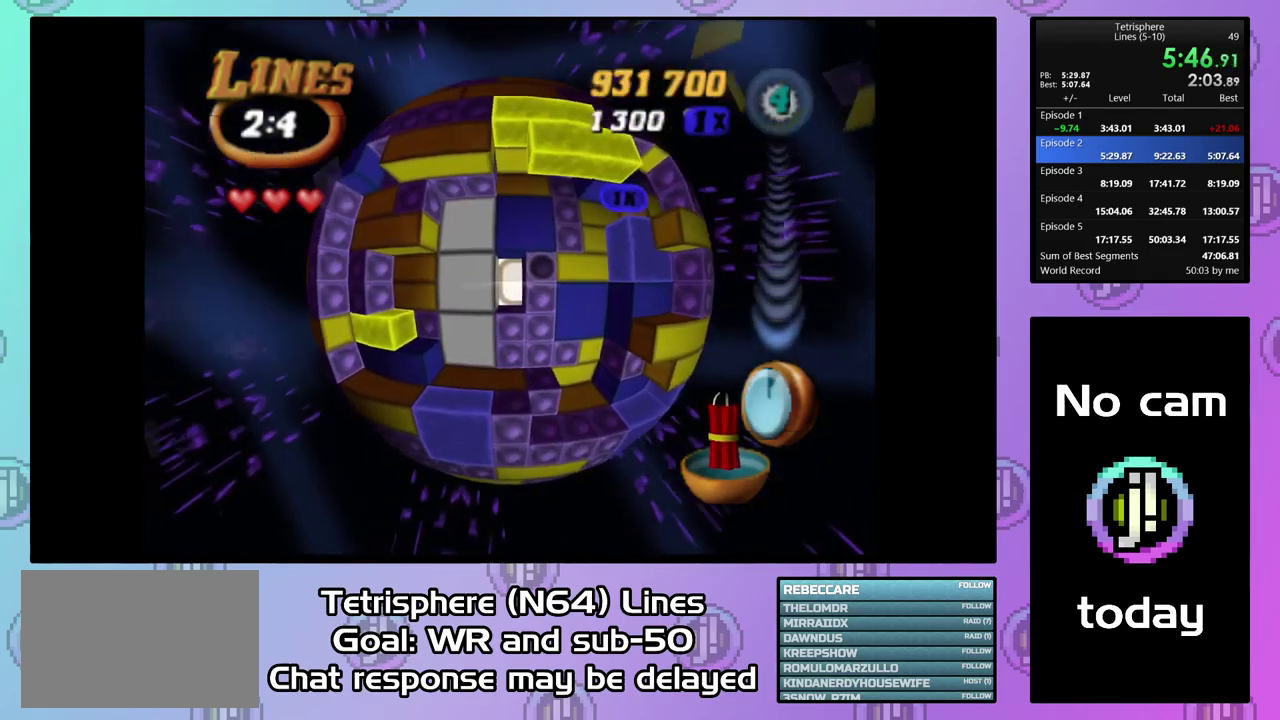
{"buttons": ["SQUARE"], "right_stick": "center", "events": [[33, "DPAD_RIGHT", "down"], [133, "DPAD_RIGHT", "up"], [167, "SQUARE", "down"], [333, "DPAD_RIGHT", "down"], [467, "DPAD_RIGHT", "up"]]}
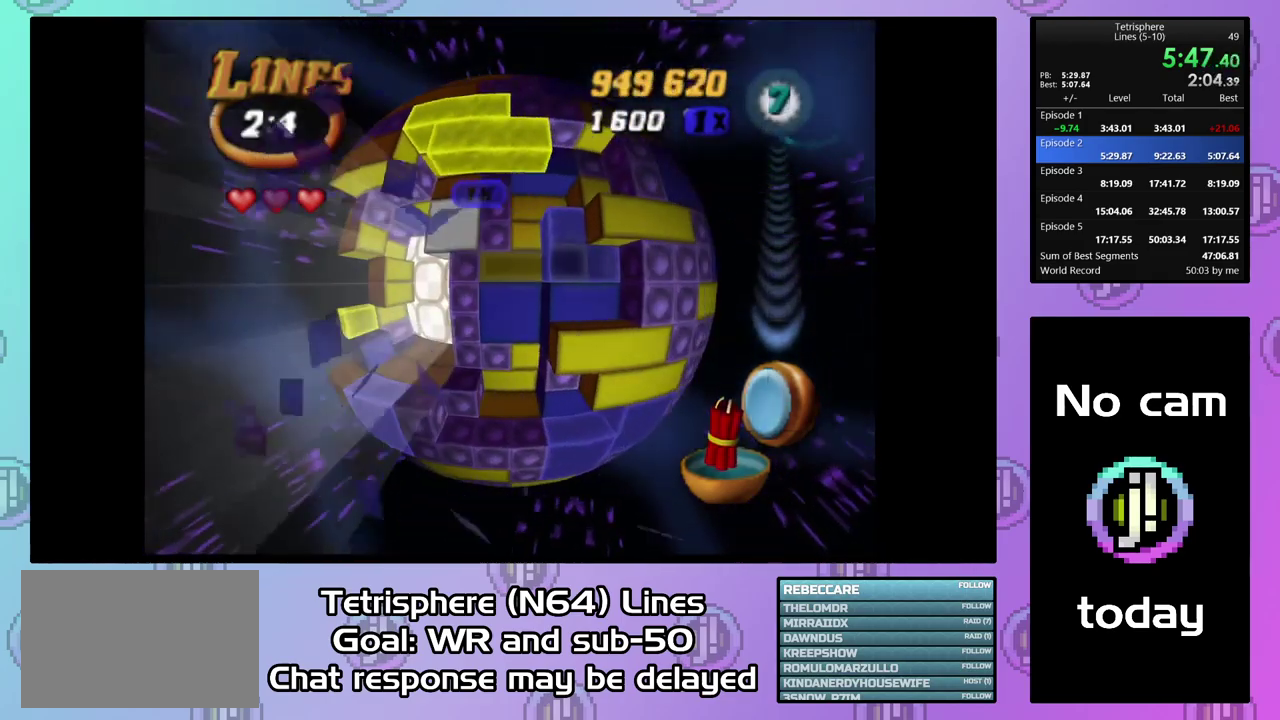
{"buttons": [], "right_stick": "center", "events": [[133, "SQUARE", "up"]]}
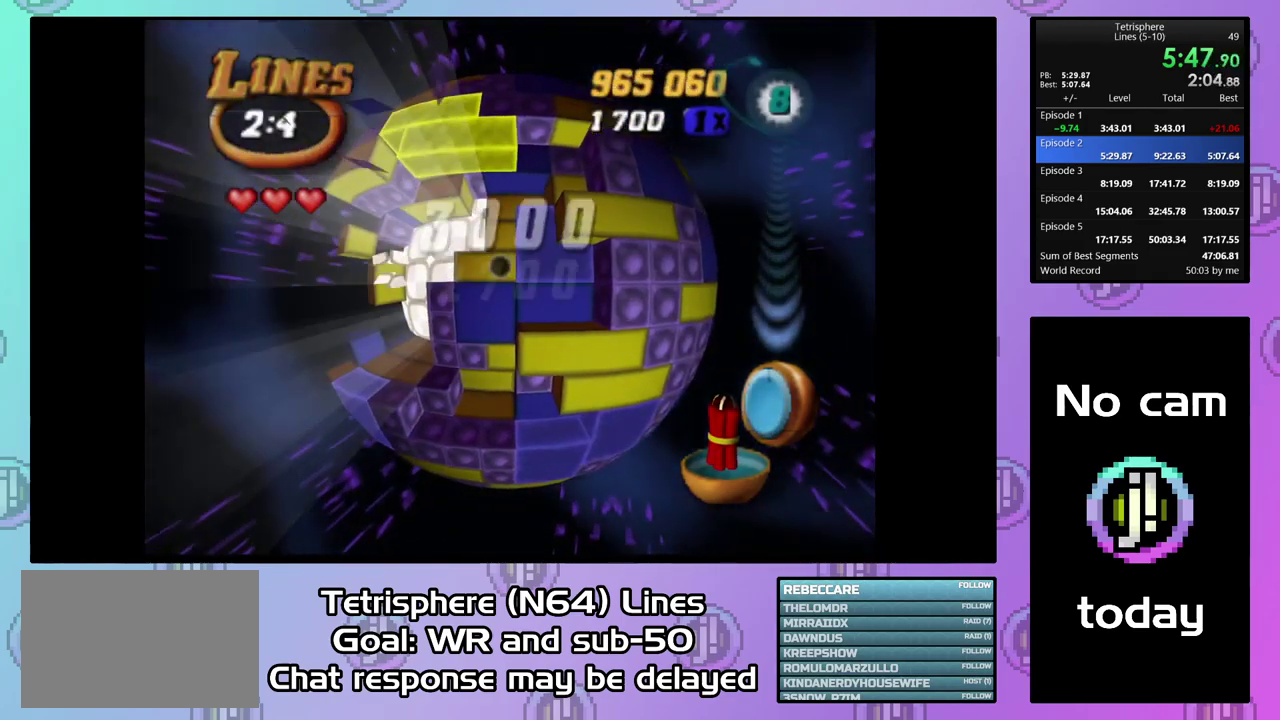
{"buttons": ["DPAD_UP"], "right_stick": "center", "events": [[33, "DPAD_UP", "down"], [133, "DPAD_UP", "up"], [167, "SQUARE", "down"], [233, "DPAD_LEFT", "down"], [333, "DPAD_LEFT", "up"], [433, "DPAD_UP", "down"], [467, "SQUARE", "up"]]}
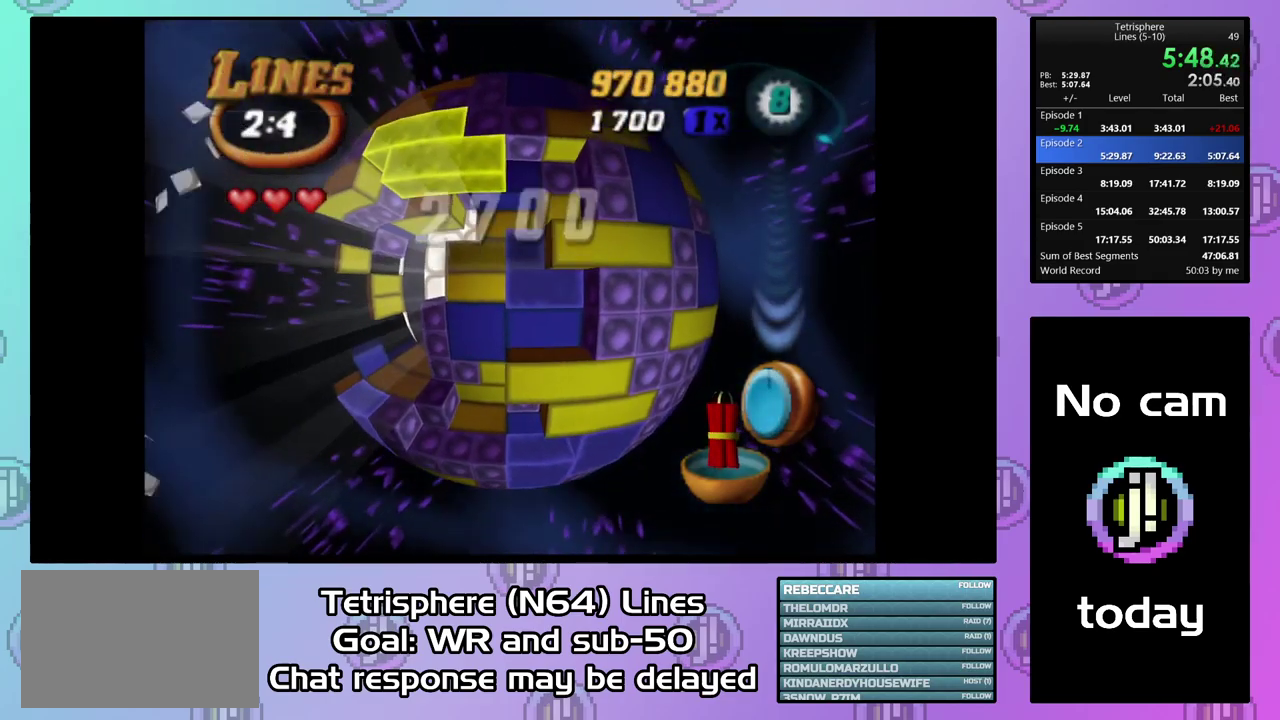
{"buttons": ["SQUARE", "DPAD_LEFT"], "right_stick": "center", "events": [[67, "DPAD_UP", "up"], [133, "DPAD_RIGHT", "down"], [267, "DPAD_RIGHT", "up"], [267, "SQUARE", "down"], [367, "DPAD_LEFT", "down"]]}
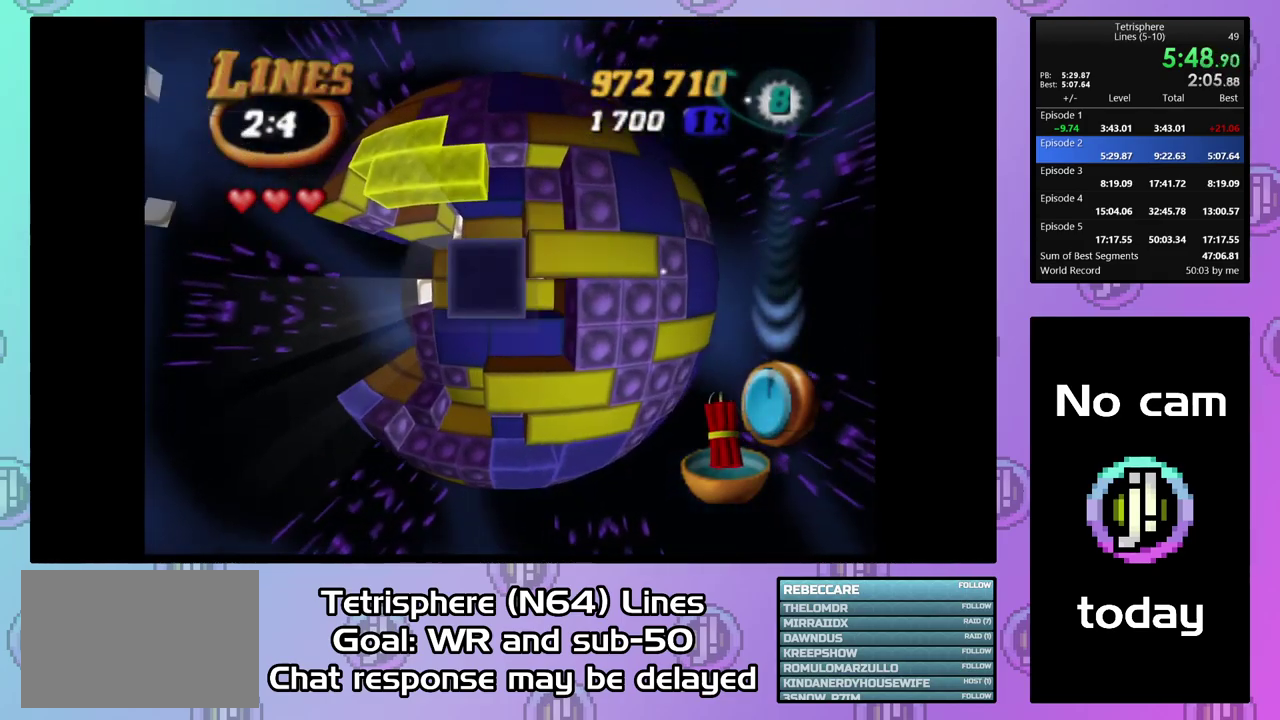
{"buttons": [], "right_stick": "center", "events": [[33, "DPAD_LEFT", "up"], [100, "SQUARE", "up"], [333, "DPAD_UP", "down"], [433, "DPAD_UP", "up"]]}
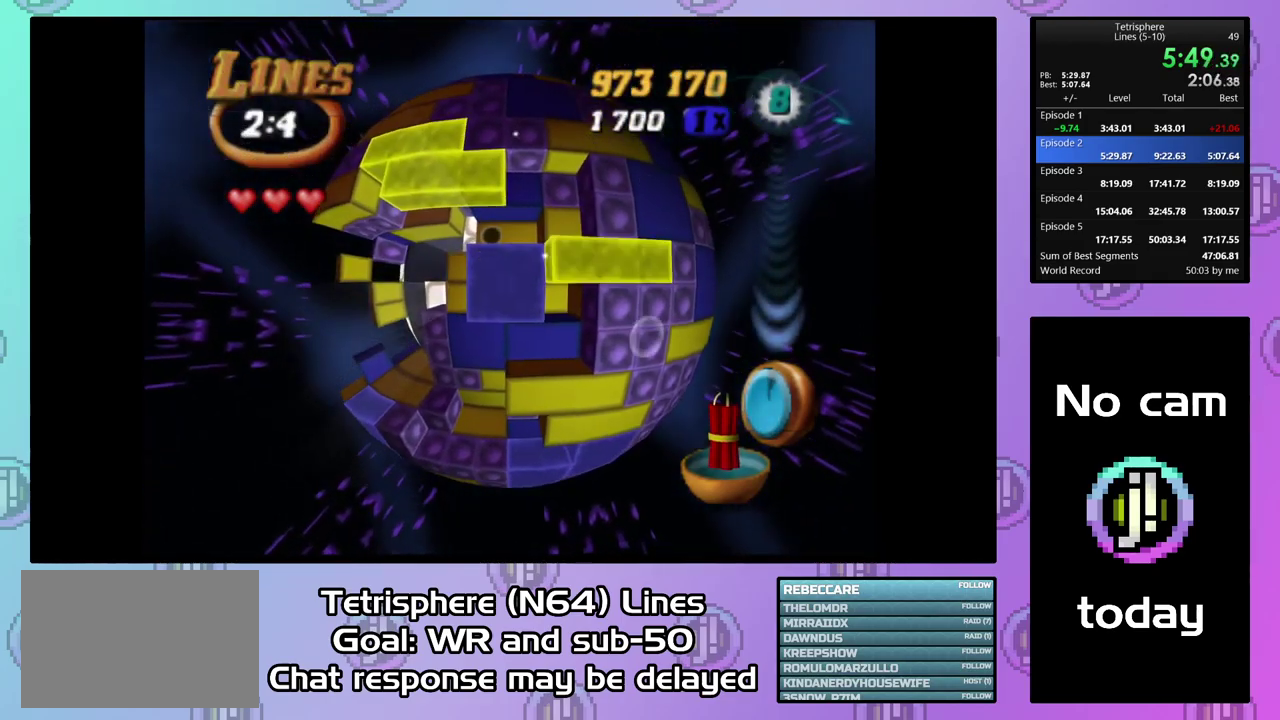
{"buttons": [], "right_stick": "center", "events": [[67, "SQUARE", "down"], [200, "DPAD_LEFT", "down"], [300, "DPAD_LEFT", "up"], [367, "SQUARE", "up"], [433, "DPAD_DOWN", "down"], [500, "DPAD_DOWN", "up"]]}
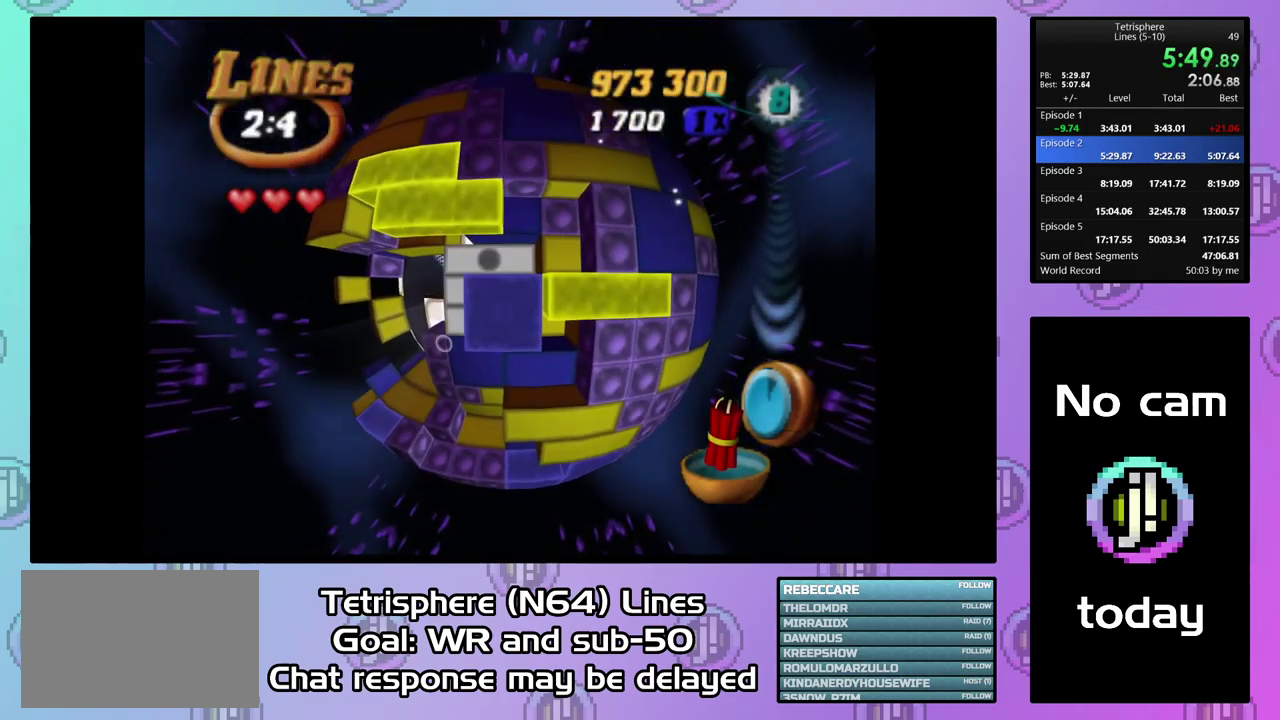
{"buttons": ["SQUARE", "DPAD_DOWN", "DPAD_LEFT"], "right_stick": "center", "events": [[233, "SQUARE", "down"], [333, "DPAD_LEFT", "down"], [500, "DPAD_DOWN", "down"]]}
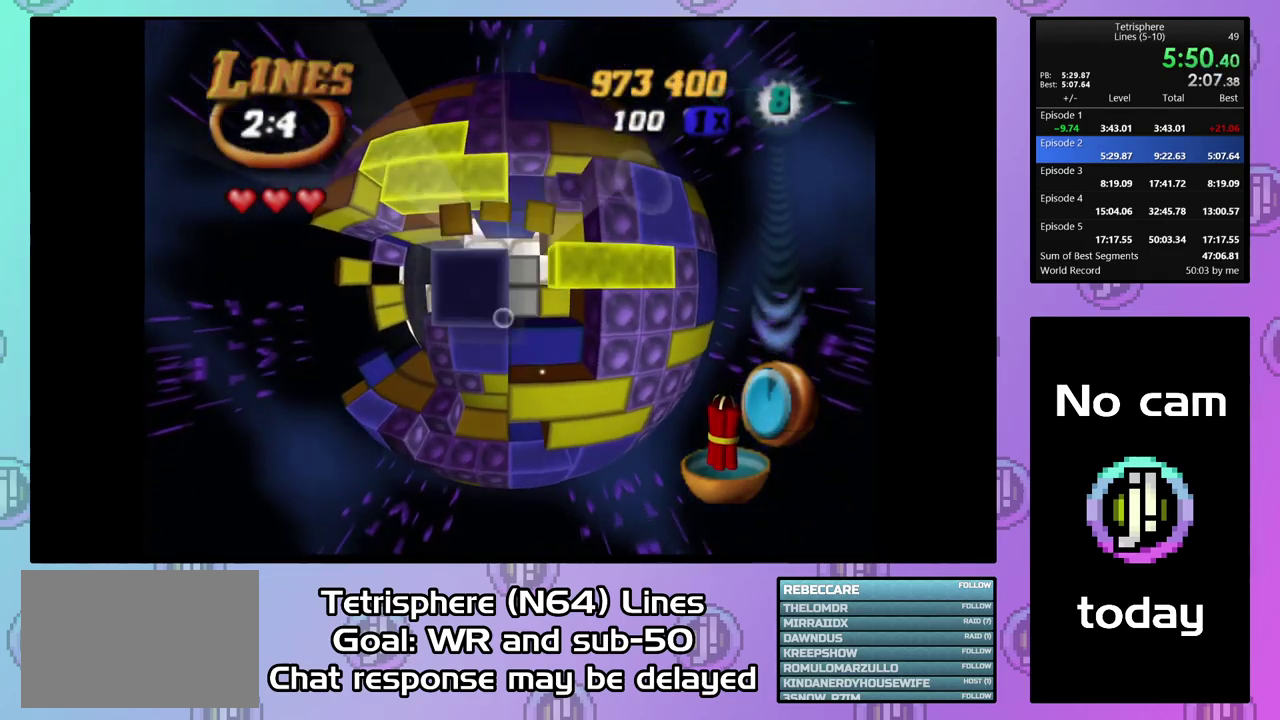
{"buttons": ["SQUARE"], "right_stick": "center", "events": [[400, "DPAD_DOWN", "up"], [467, "DPAD_LEFT", "up"]]}
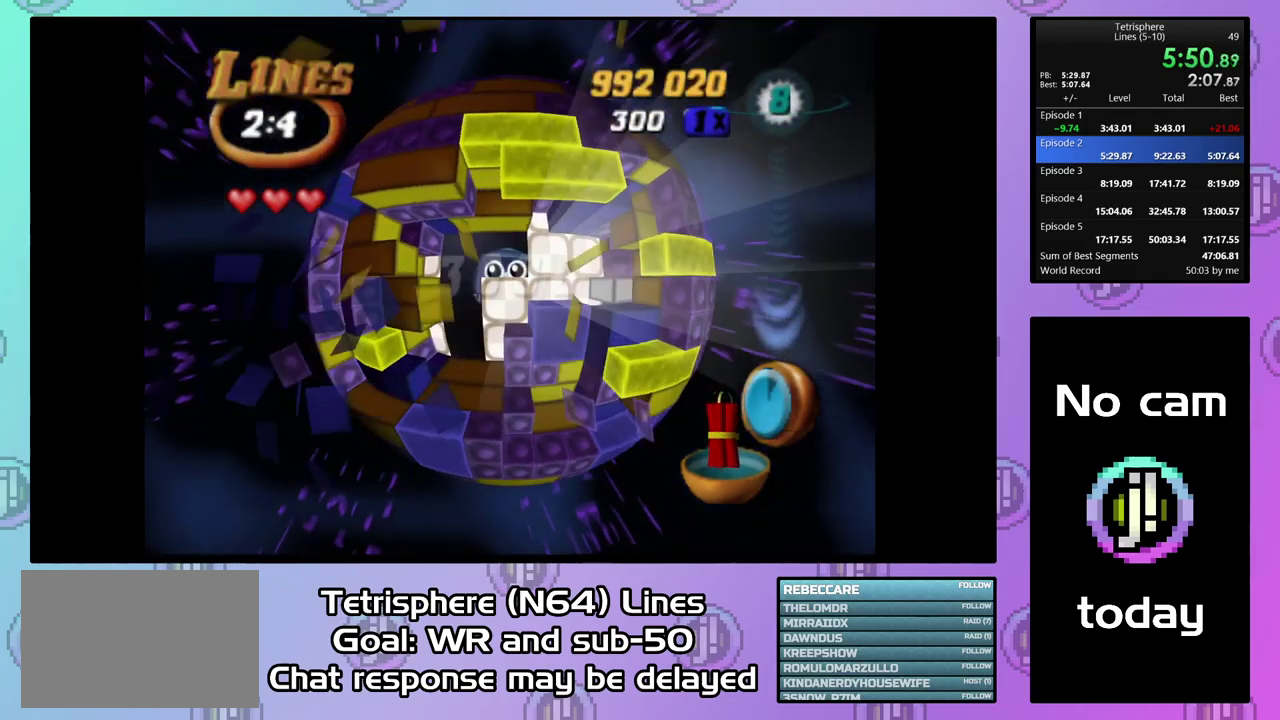
{"buttons": ["CROSS"], "right_stick": "center", "events": [[67, "DPAD_RIGHT", "down"], [267, "SQUARE", "up"], [333, "DPAD_RIGHT", "up"], [366, "CIRCLE", "down"], [500, "CIRCLE", "up"], [533, "CROSS", "down"]]}
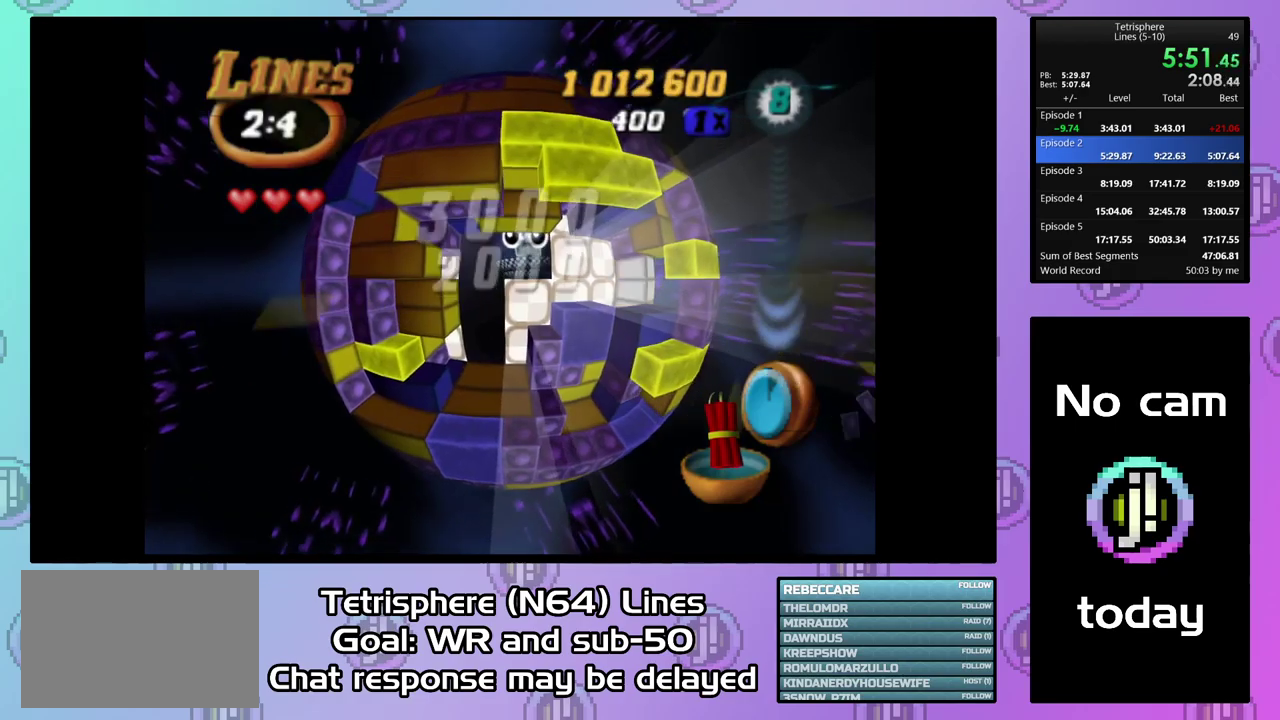
{"buttons": ["CROSS", "CIRCLE"], "right_stick": "center", "events": [[167, "CIRCLE", "down"], [267, "CROSS", "up"], [333, "CROSS", "down"], [400, "CROSS", "up"], [433, "CIRCLE", "up"], [500, "CIRCLE", "down"], [500, "CROSS", "down"]]}
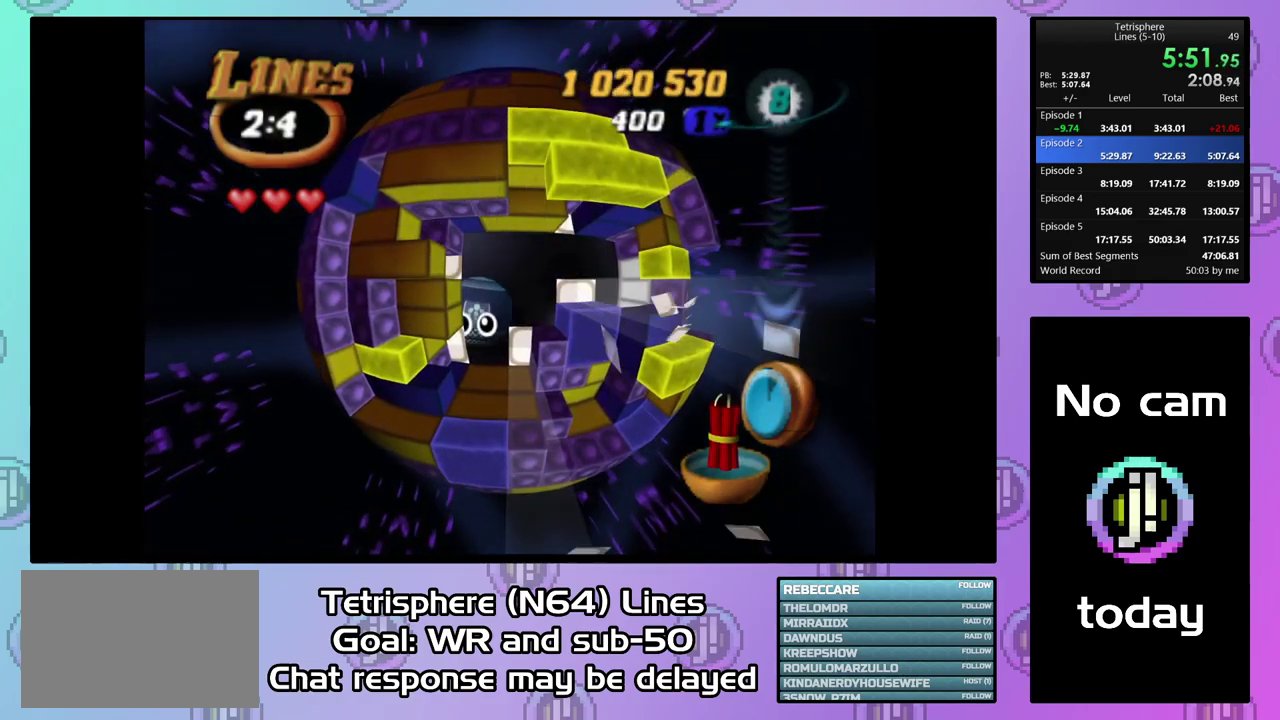
{"buttons": ["CROSS", "CIRCLE"], "right_stick": "center", "events": [[67, "CIRCLE", "up"], [67, "CROSS", "up"], [133, "CIRCLE", "down"], [133, "CROSS", "down"], [233, "CIRCLE", "up"], [233, "CROSS", "up"], [300, "CIRCLE", "down"], [300, "CROSS", "down"], [400, "CIRCLE", "up"], [400, "CROSS", "up"], [467, "CIRCLE", "down"], [467, "CROSS", "down"]]}
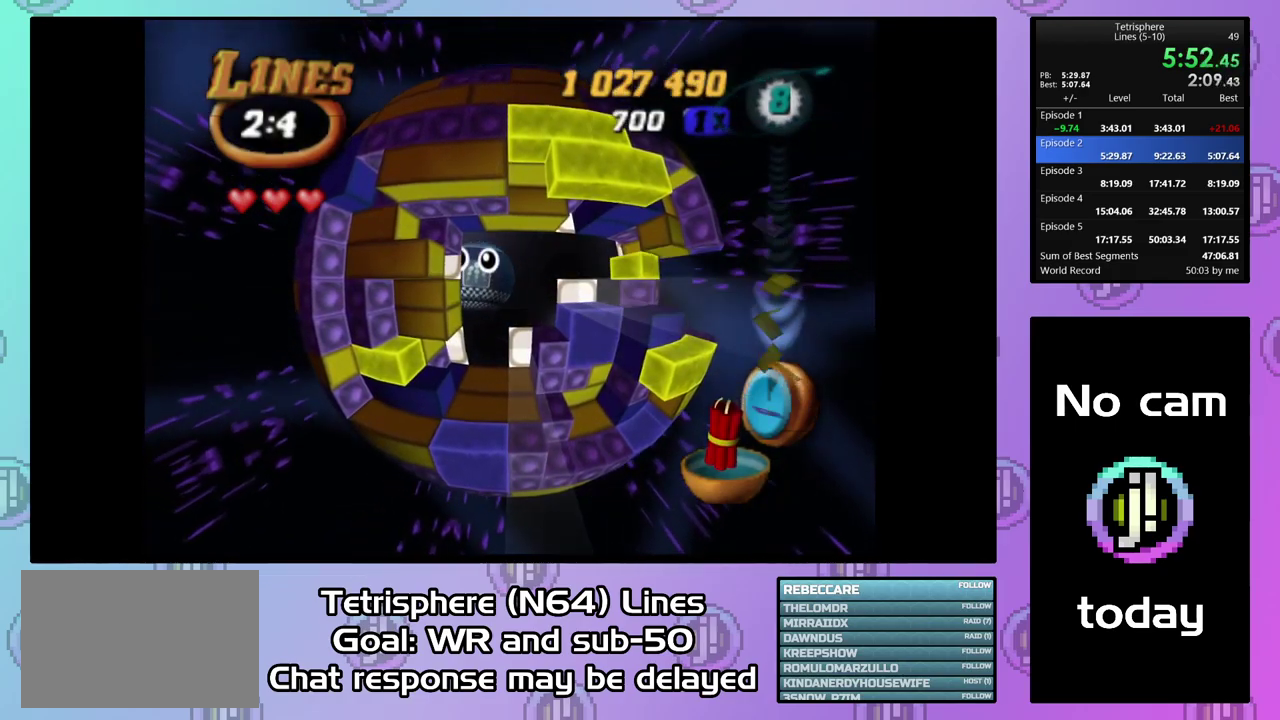
{"buttons": [], "right_stick": "center", "events": [[33, "CIRCLE", "up"], [33, "CROSS", "up"], [100, "CIRCLE", "down"], [100, "CROSS", "down"], [200, "CIRCLE", "up"], [200, "CROSS", "up"], [267, "CIRCLE", "down"], [267, "CROSS", "down"], [367, "CIRCLE", "up"], [367, "CROSS", "up"], [433, "CIRCLE", "down"], [433, "CROSS", "down"], [500, "CIRCLE", "up"], [500, "CROSS", "up"]]}
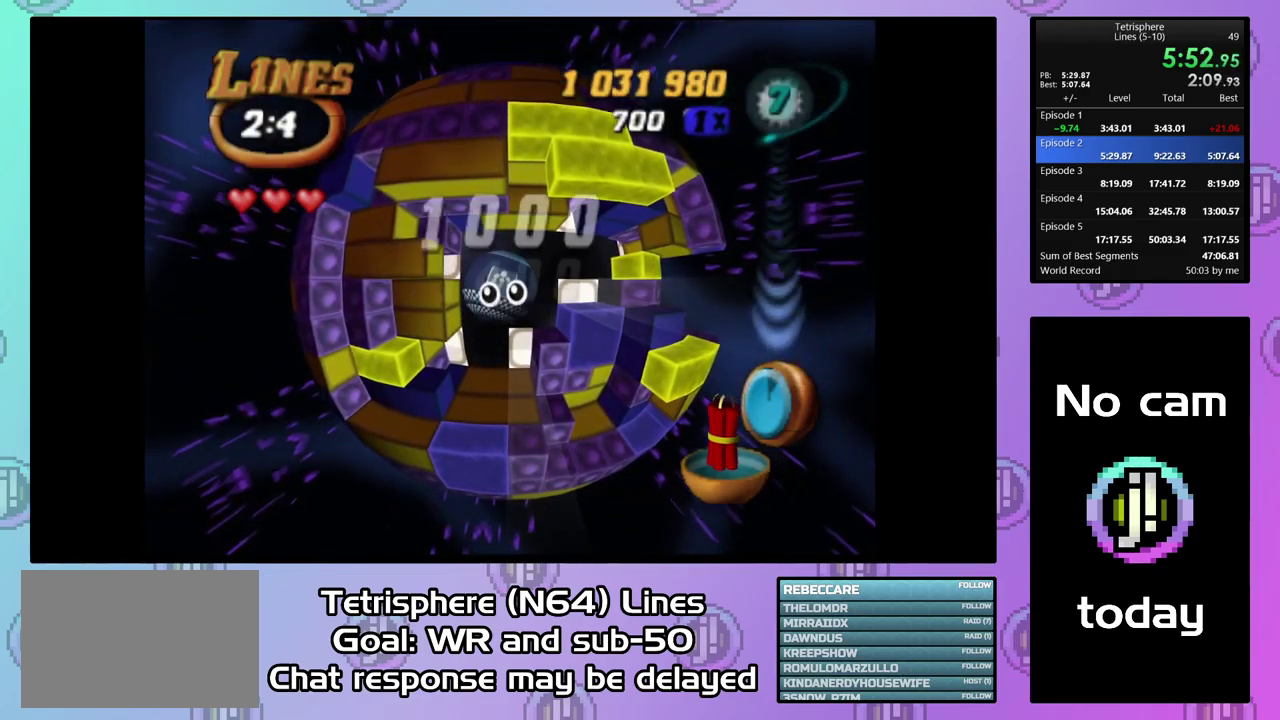
{"buttons": [], "right_stick": "center", "events": [[67, "CIRCLE", "down"], [67, "CROSS", "down"], [167, "CIRCLE", "up"], [167, "CROSS", "up"], [233, "CIRCLE", "down"], [233, "CROSS", "down"], [333, "CIRCLE", "up"], [333, "CROSS", "up"], [400, "CIRCLE", "down"], [400, "CROSS", "down"], [500, "CIRCLE", "up"], [500, "CROSS", "up"]]}
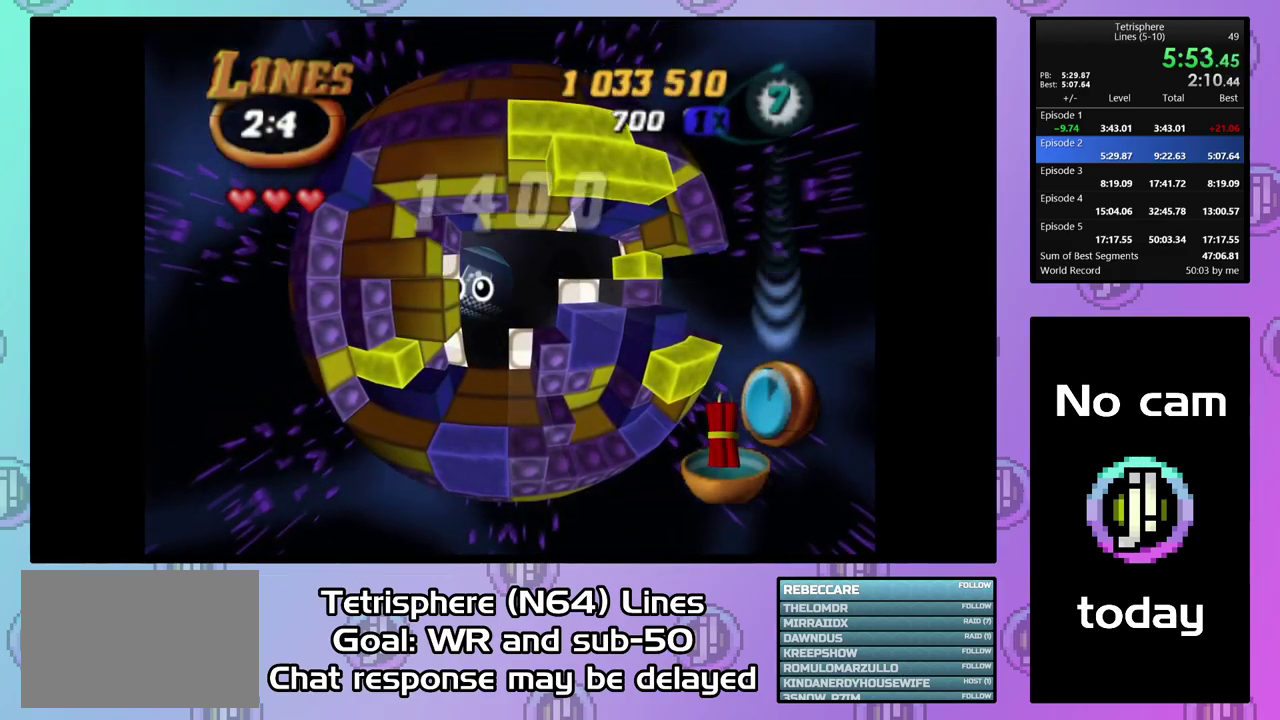
{"buttons": [], "right_stick": "center", "events": [[33, "CIRCLE", "down"], [33, "CROSS", "down"], [167, "CIRCLE", "up"], [167, "CROSS", "up"], [233, "CIRCLE", "down"], [233, "CROSS", "down"], [300, "CROSS", "up"], [333, "CIRCLE", "up"], [400, "CIRCLE", "down"], [400, "CROSS", "down"], [467, "CROSS", "up"], [500, "CIRCLE", "up"]]}
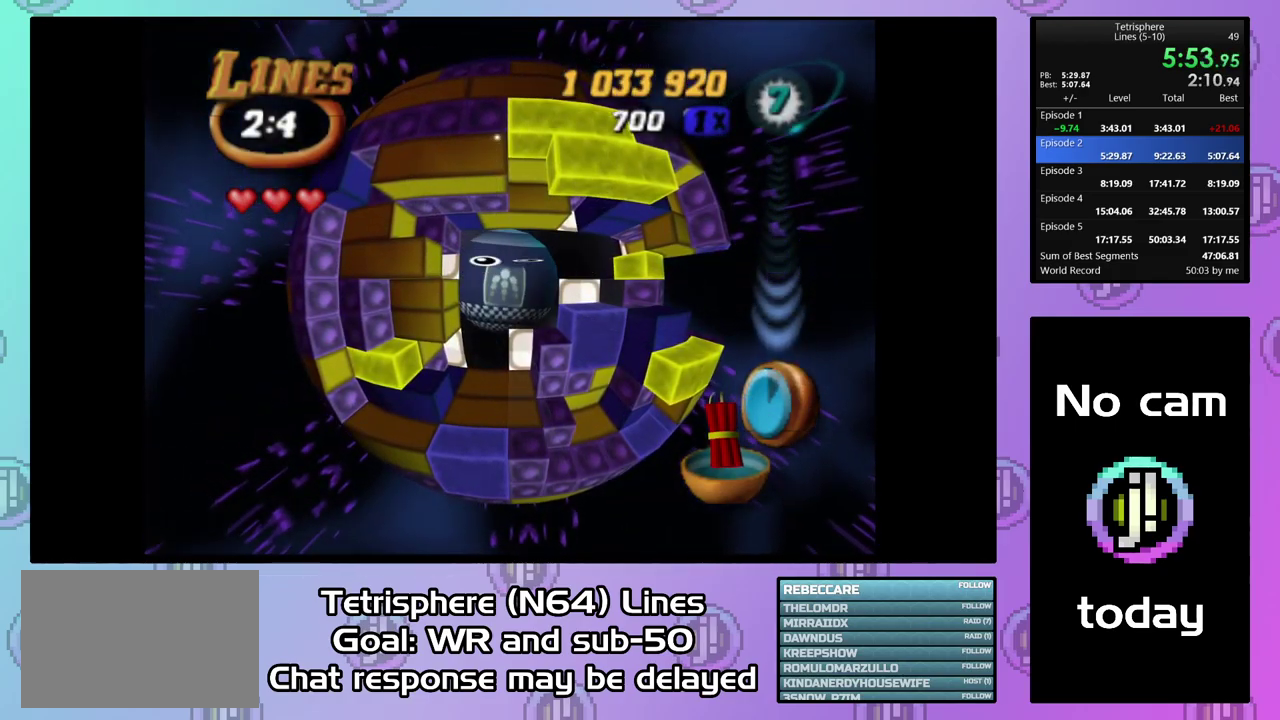
{"buttons": ["CROSS", "CIRCLE"], "right_stick": "center", "events": [[33, "CIRCLE", "down"], [33, "CROSS", "down"], [133, "CIRCLE", "up"], [133, "CROSS", "up"], [200, "CIRCLE", "down"], [200, "CROSS", "down"], [300, "CIRCLE", "up"], [300, "CROSS", "up"], [367, "CIRCLE", "down"], [367, "CROSS", "down"], [433, "CROSS", "up"], [467, "CIRCLE", "up"], [500, "CIRCLE", "down"], [500, "CROSS", "down"]]}
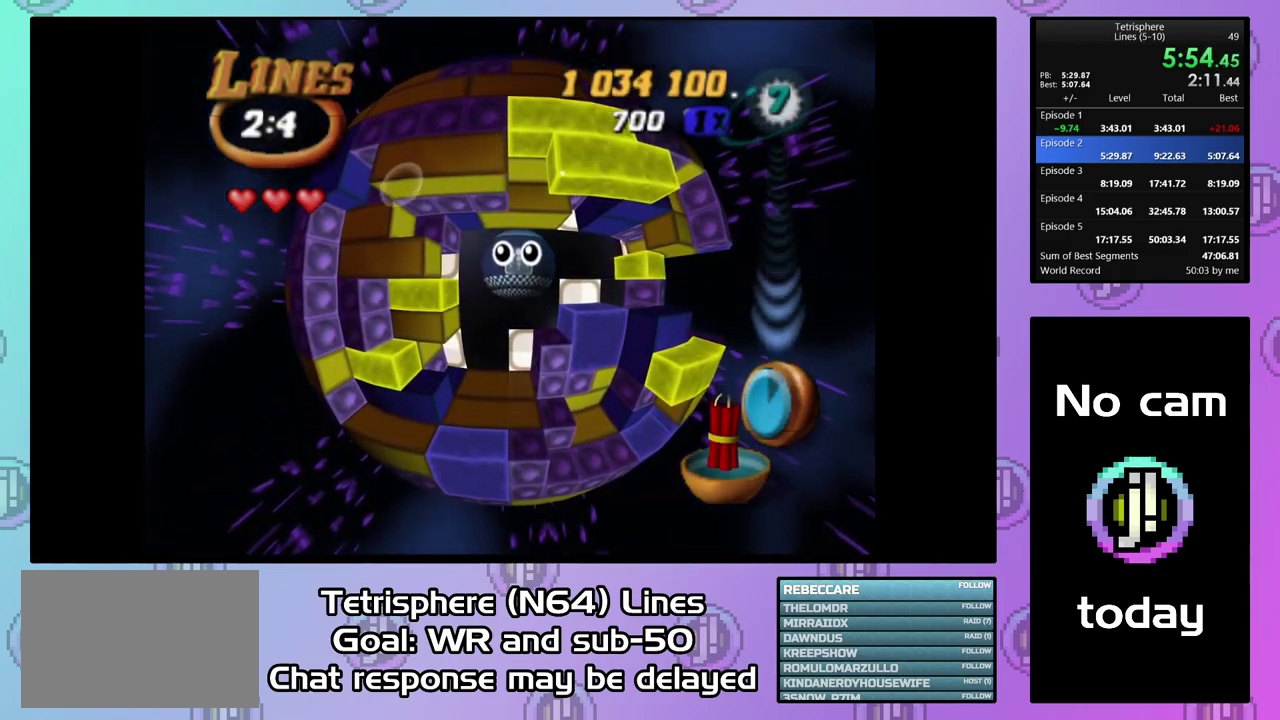
{"buttons": ["CROSS", "CIRCLE"], "right_stick": "center", "events": [[100, "CROSS", "up"], [167, "CROSS", "down"], [233, "CIRCLE", "up"], [233, "CROSS", "up"], [300, "CIRCLE", "down"], [300, "CROSS", "down"], [367, "CROSS", "up"], [400, "CIRCLE", "up"], [467, "CIRCLE", "down"], [467, "CROSS", "down"]]}
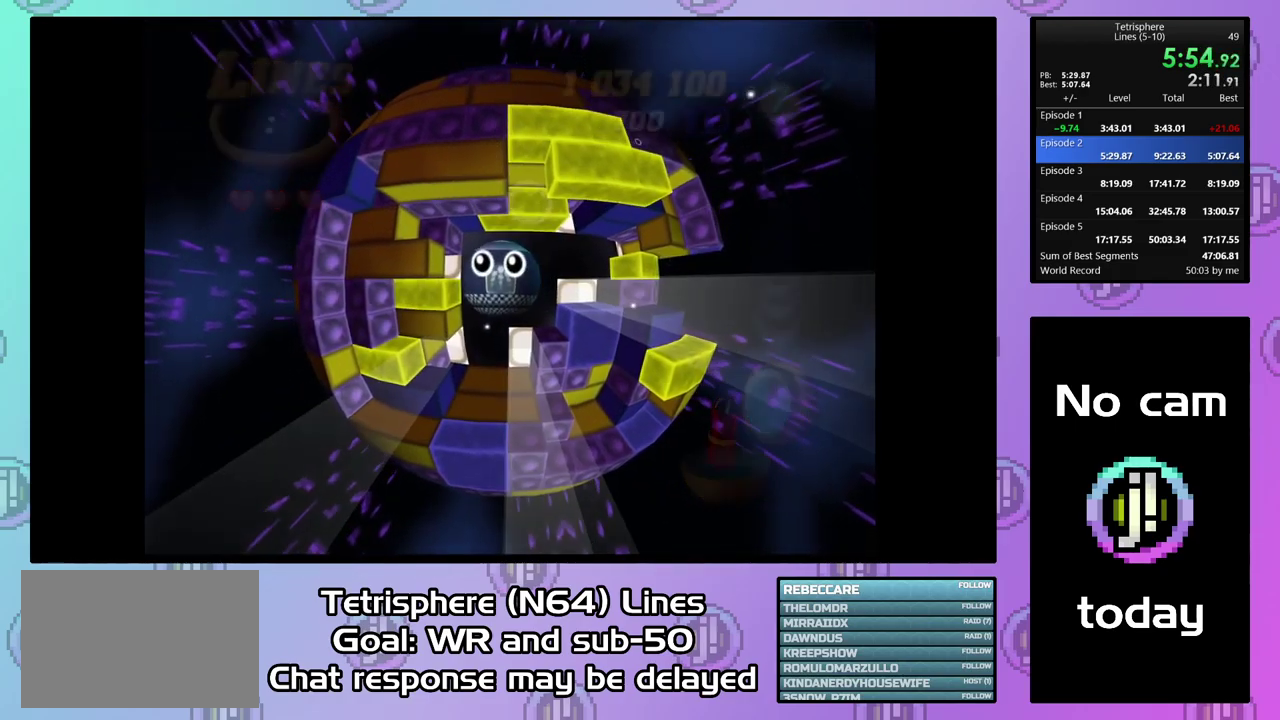
{"buttons": ["CROSS", "CIRCLE"], "right_stick": "center", "events": [[33, "CROSS", "up"], [67, "CIRCLE", "up"], [133, "CIRCLE", "down"], [133, "CROSS", "down"], [200, "CROSS", "up"], [300, "CROSS", "down"], [367, "CIRCLE", "up"], [367, "CROSS", "up"], [433, "CIRCLE", "down"], [433, "CROSS", "down"]]}
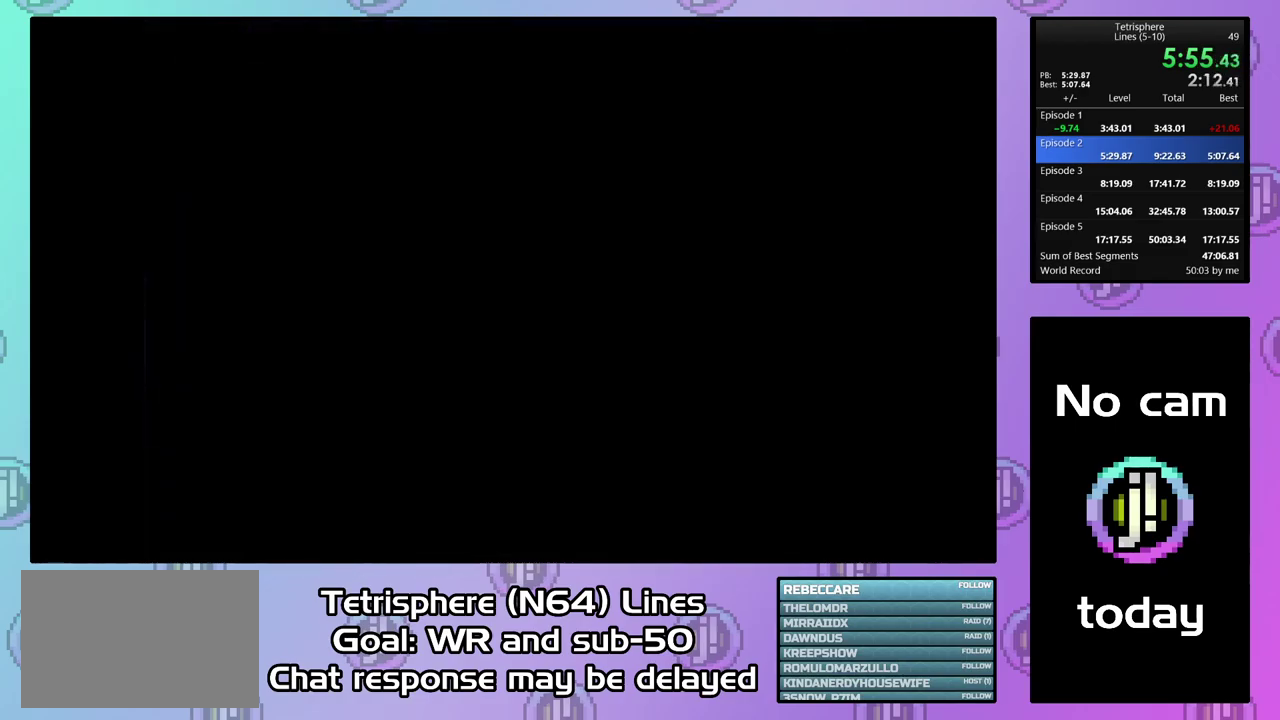
{"buttons": [], "right_stick": "center", "events": [[33, "CROSS", "up"], [100, "CROSS", "down"], [200, "CIRCLE", "up"], [200, "CROSS", "up"], [267, "CIRCLE", "down"], [267, "CROSS", "down"], [500, "CIRCLE", "up"], [500, "CROSS", "up"]]}
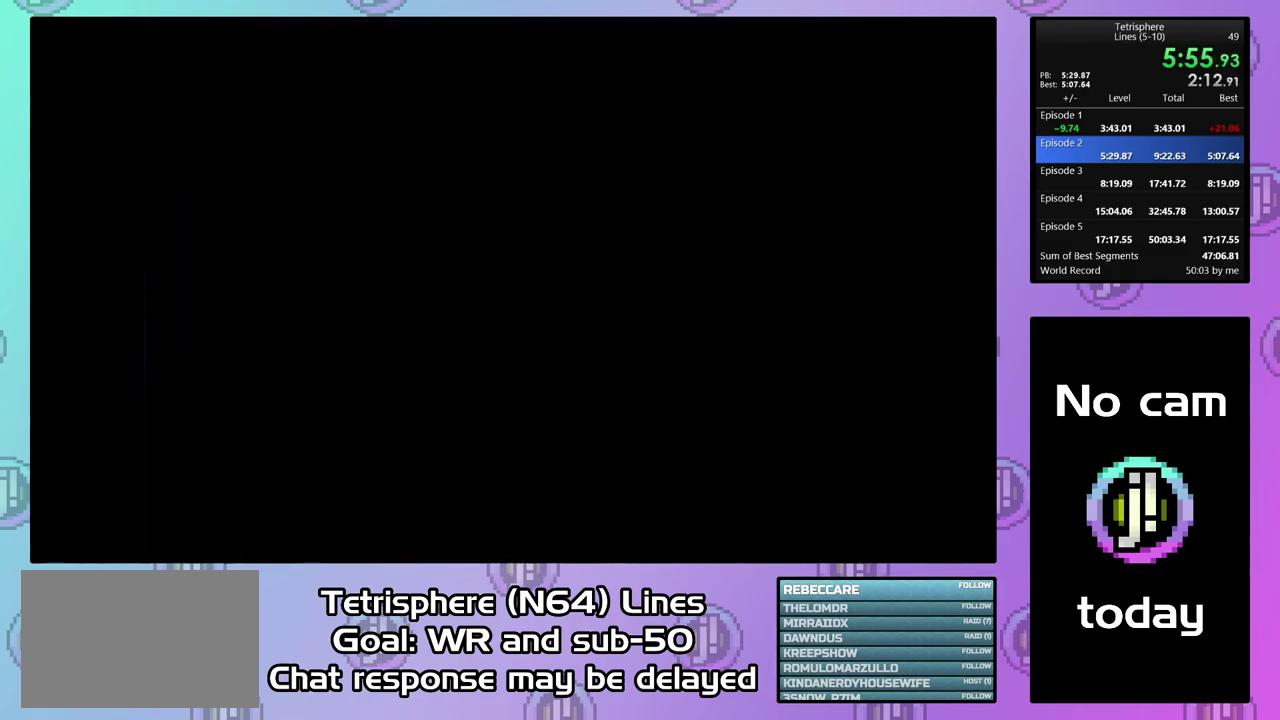
{"buttons": [], "right_stick": "center", "events": [[67, "CIRCLE", "down"], [67, "CROSS", "down"], [167, "CROSS", "up"], [233, "CROSS", "down"], [333, "CROSS", "up"], [400, "CROSS", "down"], [500, "CIRCLE", "up"], [500, "CROSS", "up"]]}
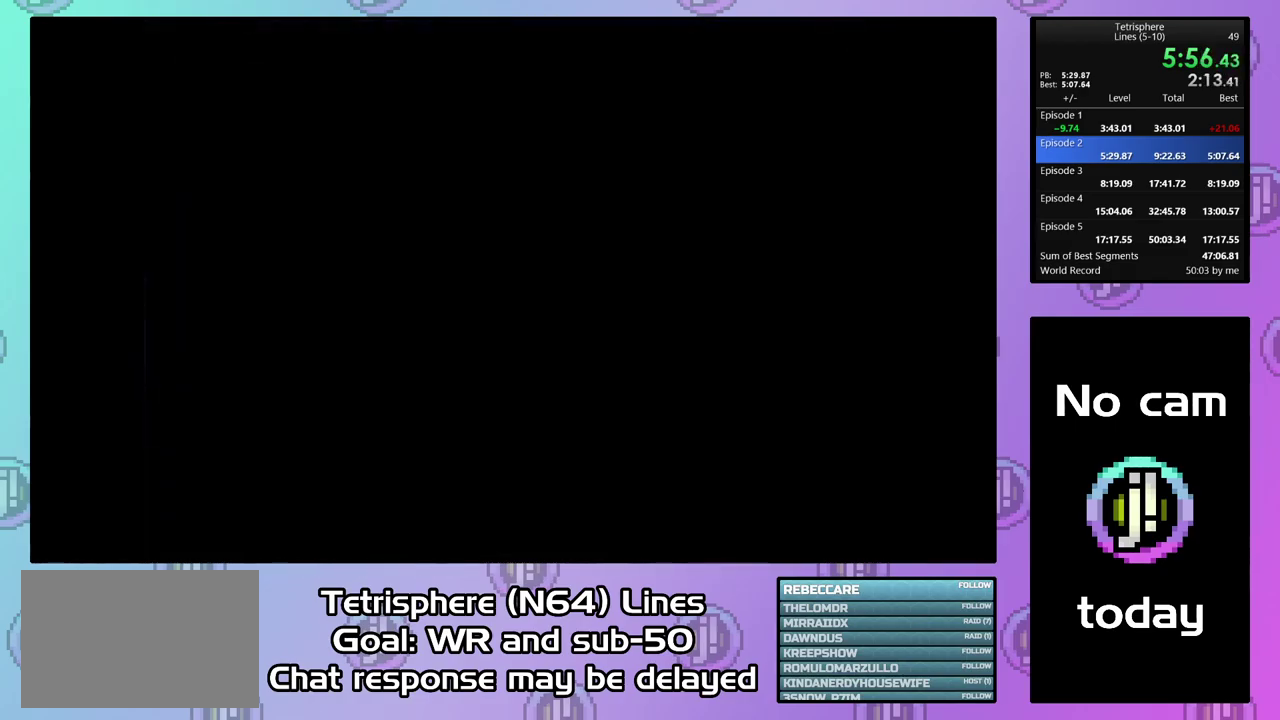
{"buttons": ["CROSS", "CIRCLE"], "right_stick": "center", "events": [[67, "CIRCLE", "down"], [167, "CIRCLE", "up"], [234, "CIRCLE", "down"], [234, "CROSS", "down"], [334, "CROSS", "up"], [401, "CROSS", "down"]]}
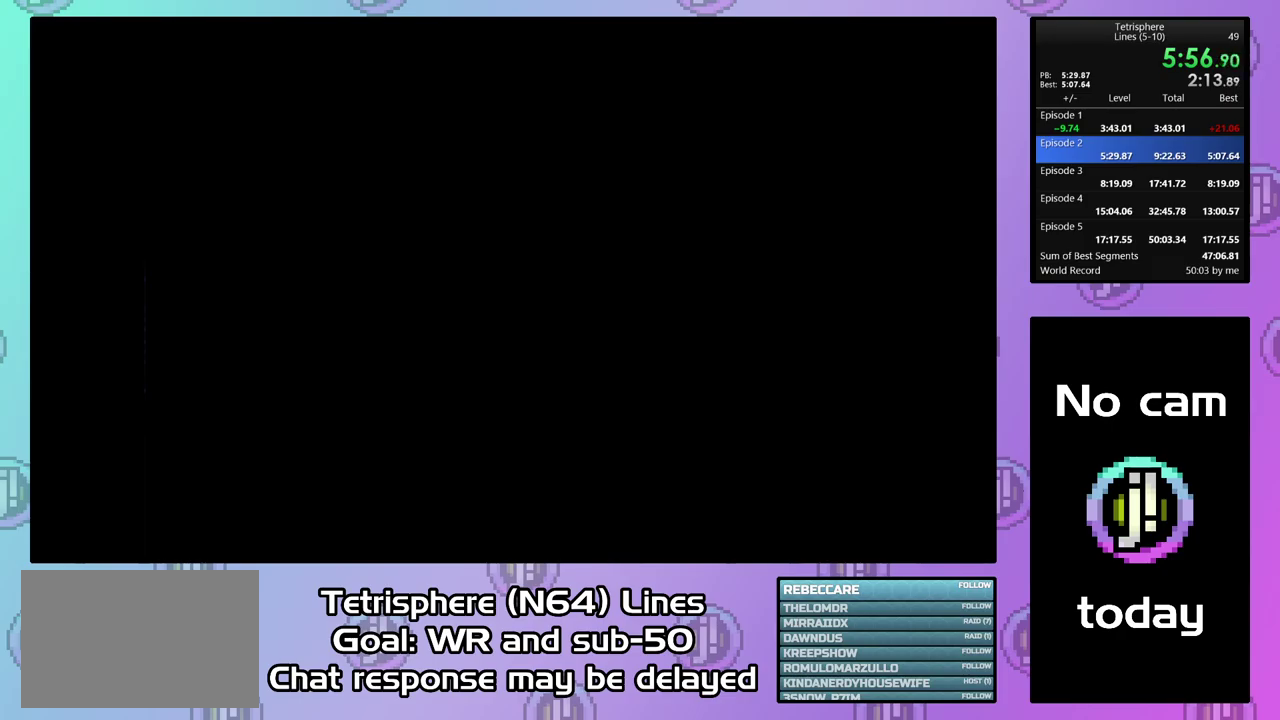
{"buttons": ["CIRCLE"], "right_stick": "center", "events": [[34, "CIRCLE", "up"], [34, "CROSS", "up"], [100, "CIRCLE", "down"], [100, "CROSS", "down"], [167, "CROSS", "up"], [234, "CROSS", "down"], [334, "CROSS", "up"], [400, "CROSS", "down"], [467, "CROSS", "up"]]}
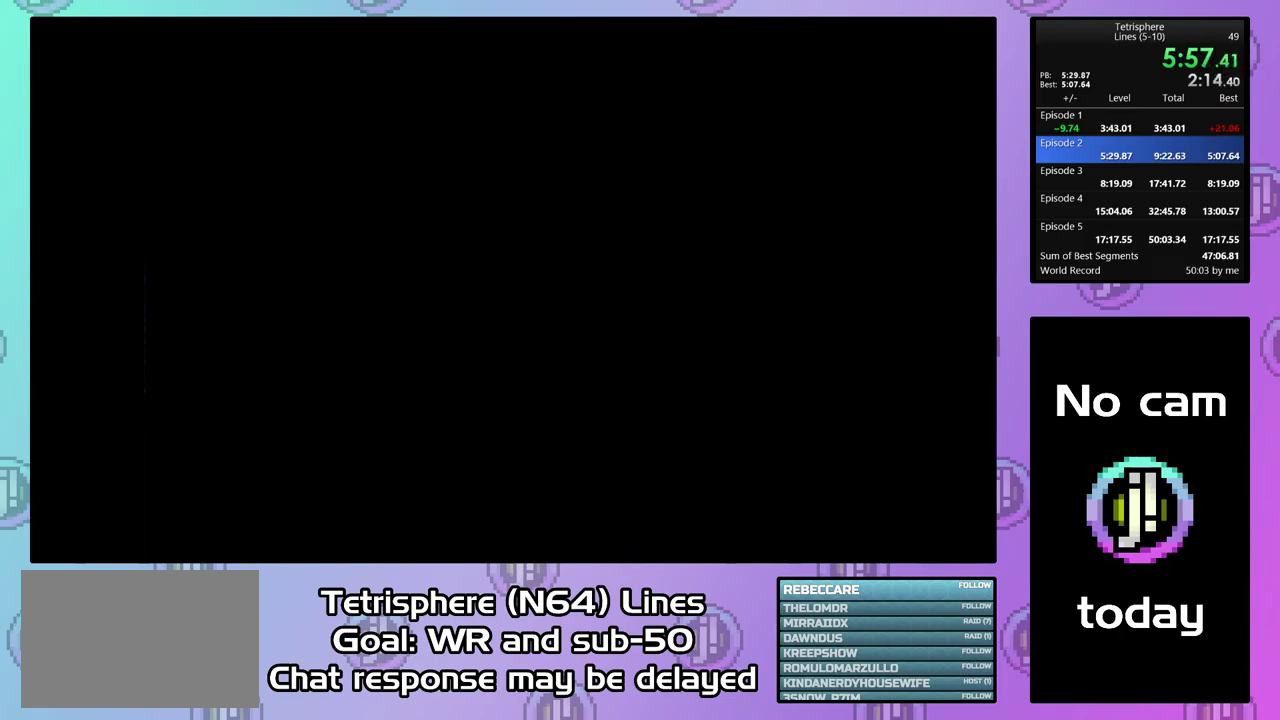
{"buttons": [], "right_stick": "center", "events": [[34, "CROSS", "down"], [134, "CIRCLE", "up"], [134, "CROSS", "up"], [200, "CIRCLE", "down"], [200, "CROSS", "down"], [267, "CROSS", "up"], [367, "CROSS", "down"], [467, "CIRCLE", "up"], [467, "CROSS", "up"]]}
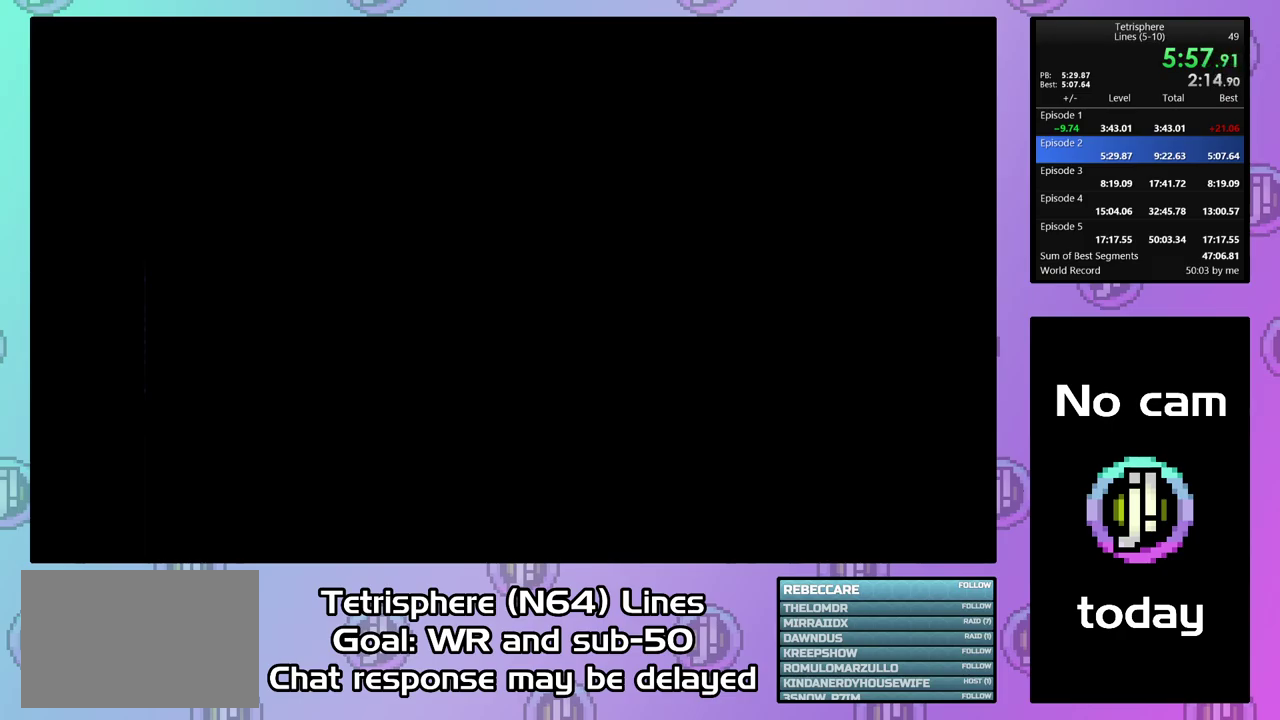
{"buttons": ["CROSS", "CIRCLE"], "right_stick": "center", "events": [[34, "CIRCLE", "down"], [34, "CROSS", "down"], [100, "CROSS", "up"], [167, "CROSS", "down"], [267, "CIRCLE", "up"], [267, "CROSS", "up"], [334, "CIRCLE", "down"], [334, "CROSS", "down"], [434, "CIRCLE", "up"], [434, "CROSS", "up"], [500, "CIRCLE", "down"], [500, "CROSS", "down"]]}
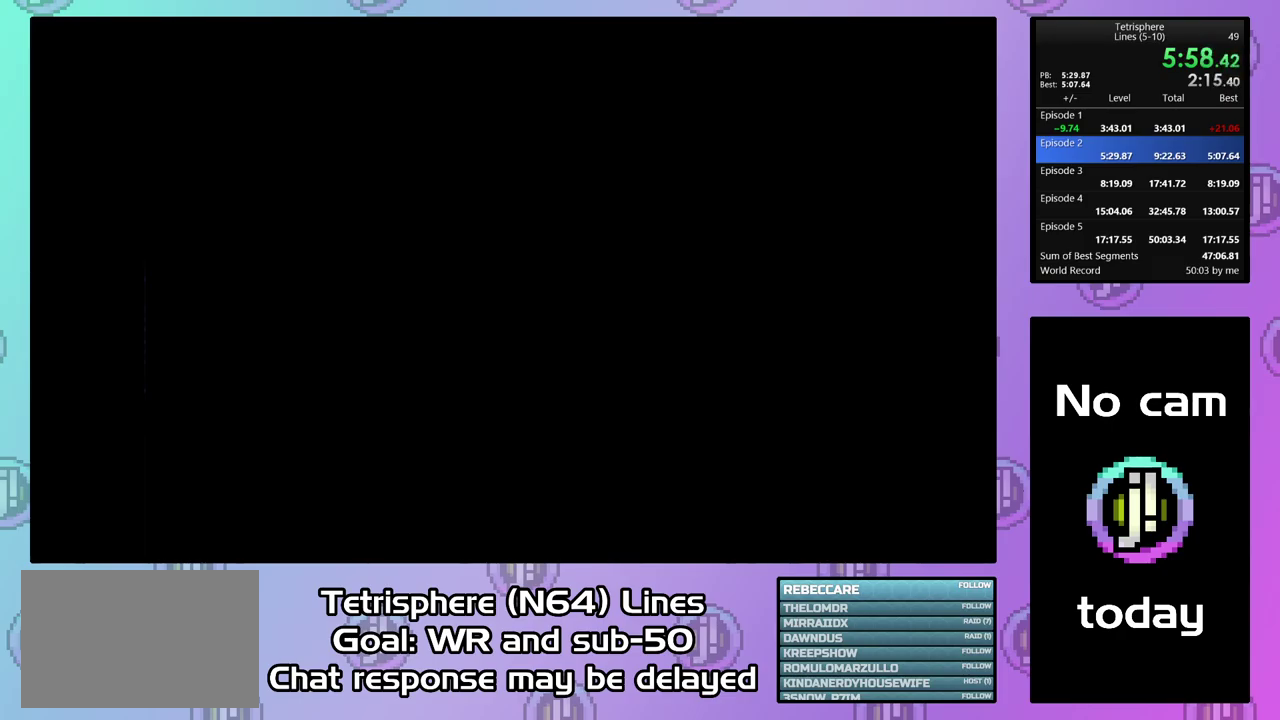
{"buttons": ["CROSS", "CIRCLE"], "right_stick": "center", "events": [[100, "CIRCLE", "up"], [100, "CROSS", "up"], [167, "CIRCLE", "down"], [167, "CROSS", "down"], [267, "CIRCLE", "up"], [267, "CROSS", "up"], [334, "CIRCLE", "down"], [334, "CROSS", "down"], [434, "CIRCLE", "up"], [434, "CROSS", "up"], [500, "CIRCLE", "down"], [500, "CROSS", "down"]]}
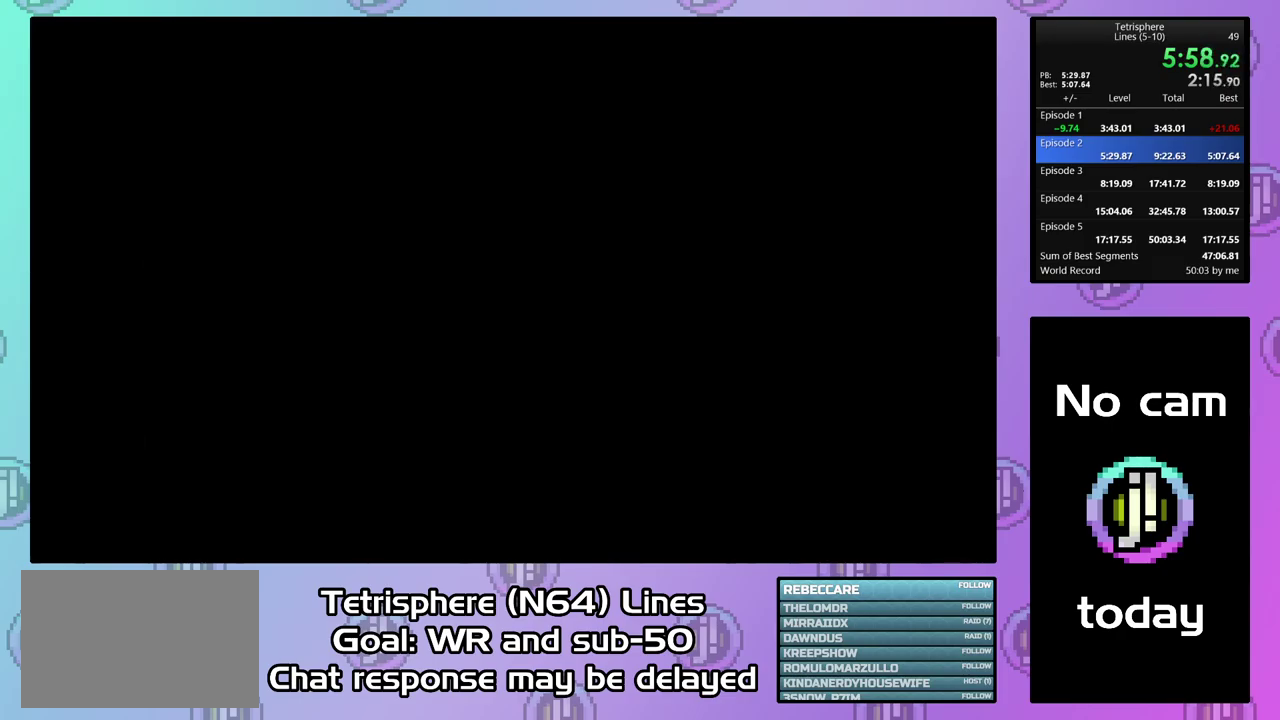
{"buttons": ["CROSS", "CIRCLE"], "right_stick": "center", "events": [[100, "CIRCLE", "up"], [100, "CROSS", "up"], [167, "CIRCLE", "down"], [167, "CROSS", "down"], [267, "CIRCLE", "up"], [267, "CROSS", "up"], [334, "CIRCLE", "down"], [334, "CROSS", "down"], [434, "CROSS", "up"], [500, "CROSS", "down"]]}
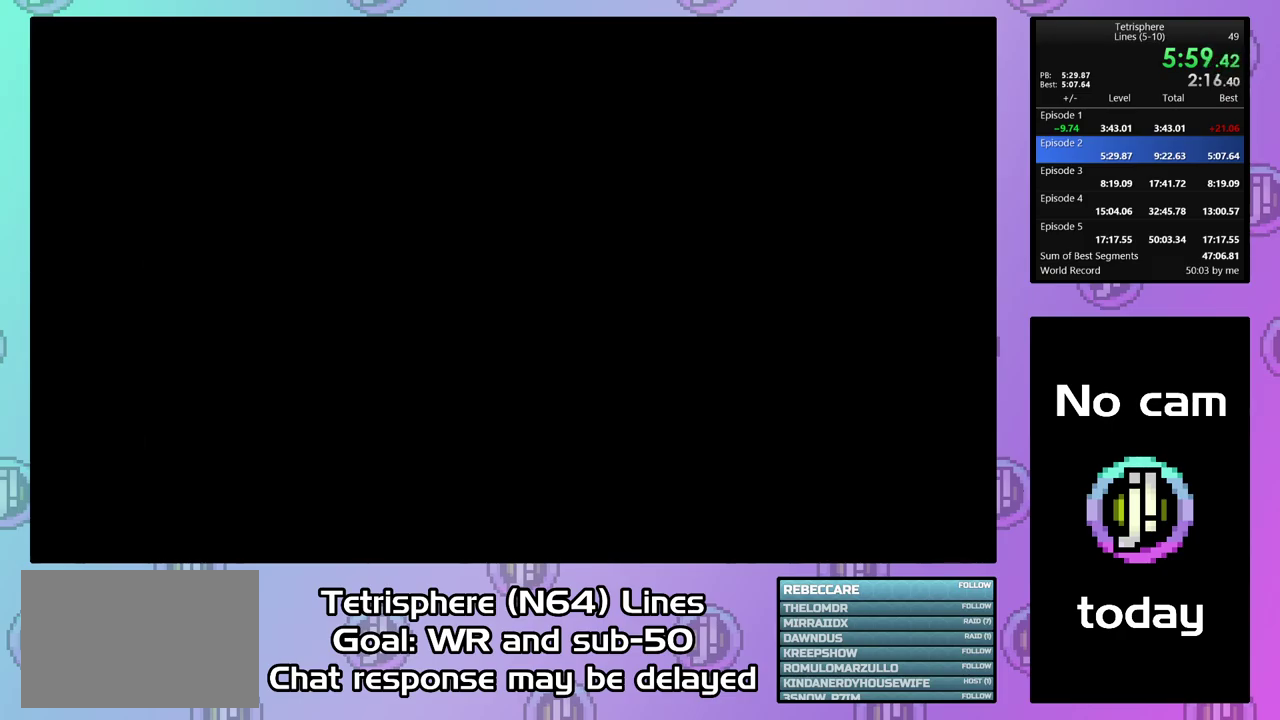
{"buttons": ["CROSS", "CIRCLE"], "right_stick": "center", "events": [[100, "CROSS", "up"], [167, "CROSS", "down"], [434, "CROSS", "up"], [500, "CROSS", "down"]]}
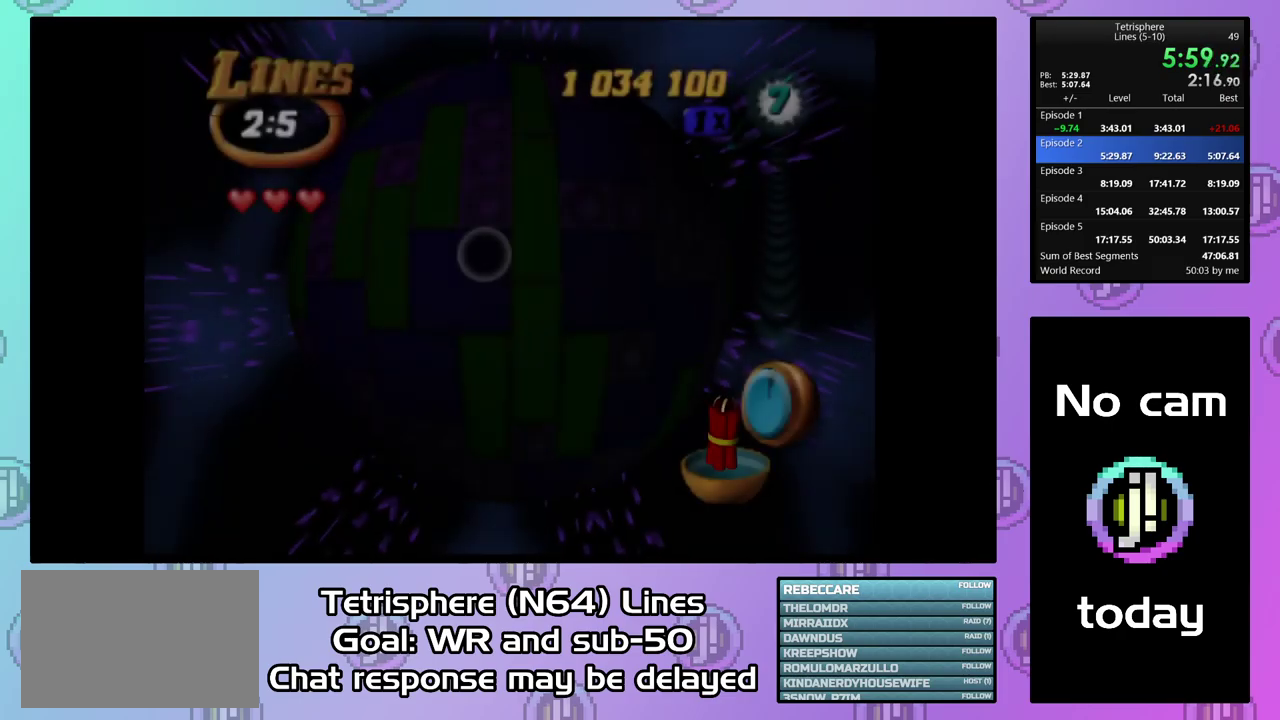
{"buttons": [], "right_stick": "center", "events": [[67, "CROSS", "up"], [134, "CROSS", "down"], [267, "CIRCLE", "up"], [267, "CROSS", "up"]]}
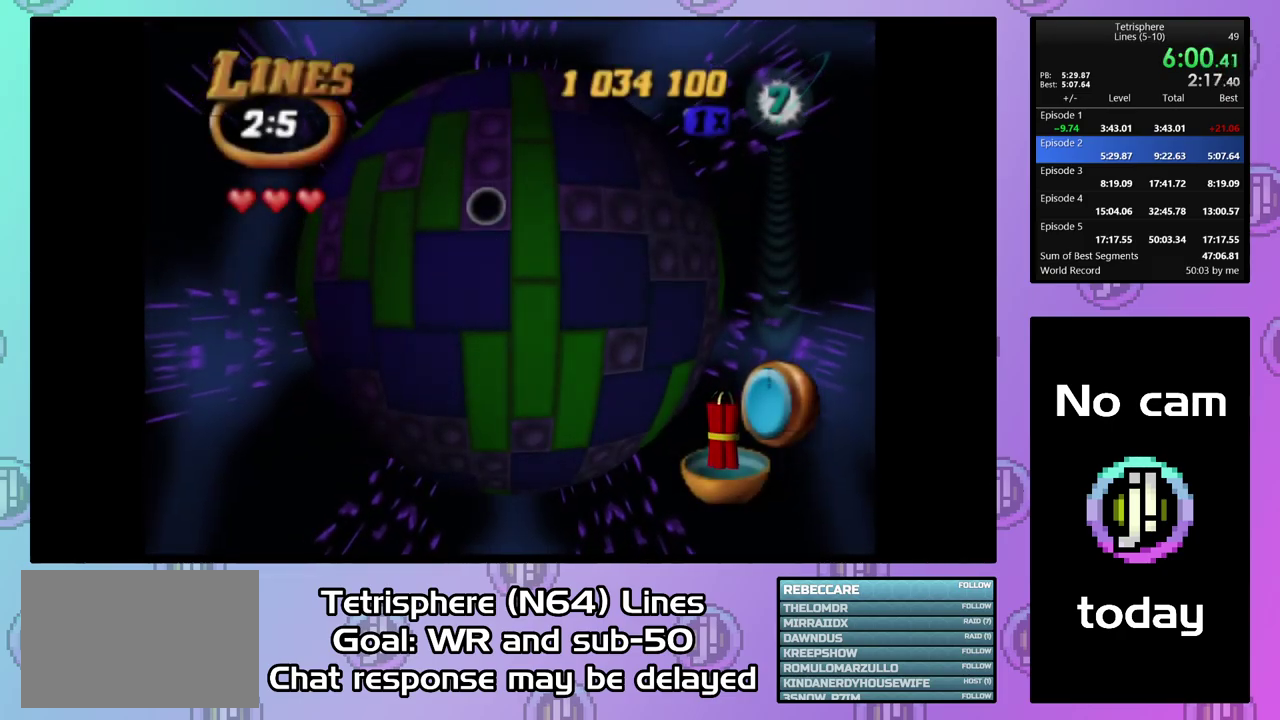
{"buttons": [], "right_stick": "center", "events": [[367, "DPAD_RIGHT", "down"], [467, "DPAD_RIGHT", "up"]]}
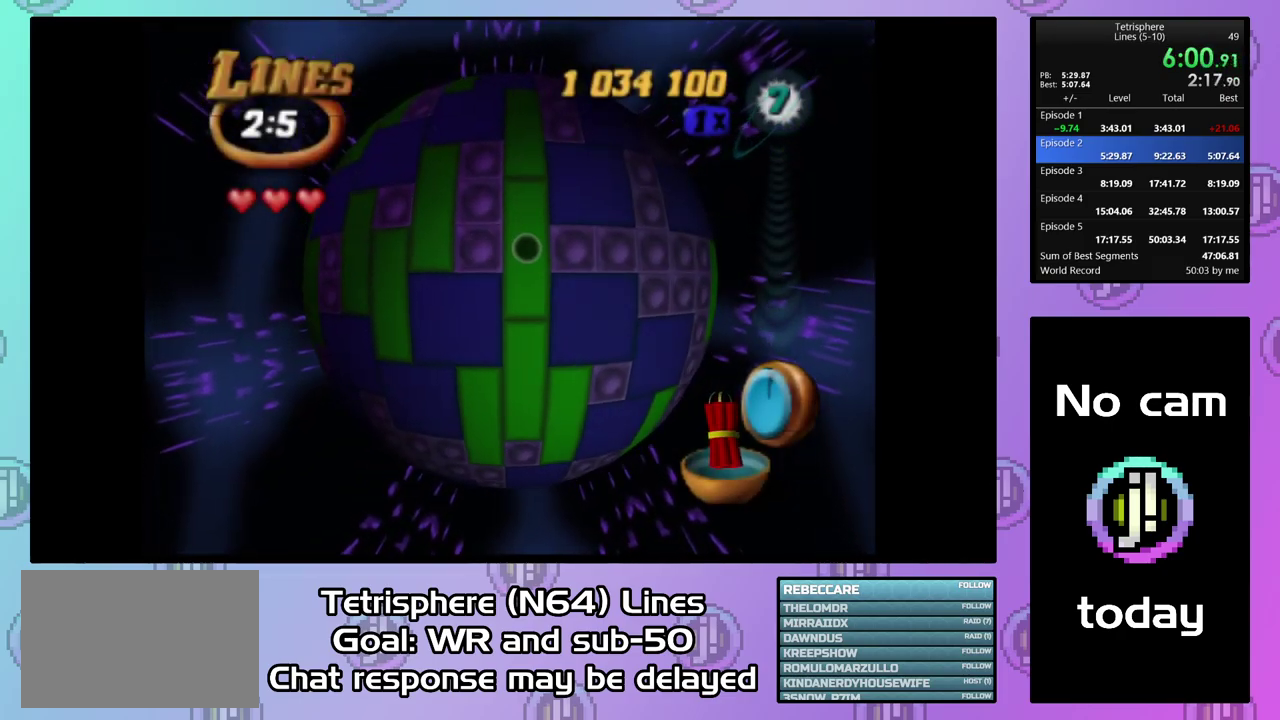
{"buttons": ["DPAD_DOWN"], "right_stick": "center", "events": [[34, "SQUARE", "down"], [167, "SQUARE", "up"], [267, "DPAD_DOWN", "down"], [400, "DPAD_DOWN", "up"], [467, "DPAD_DOWN", "down"]]}
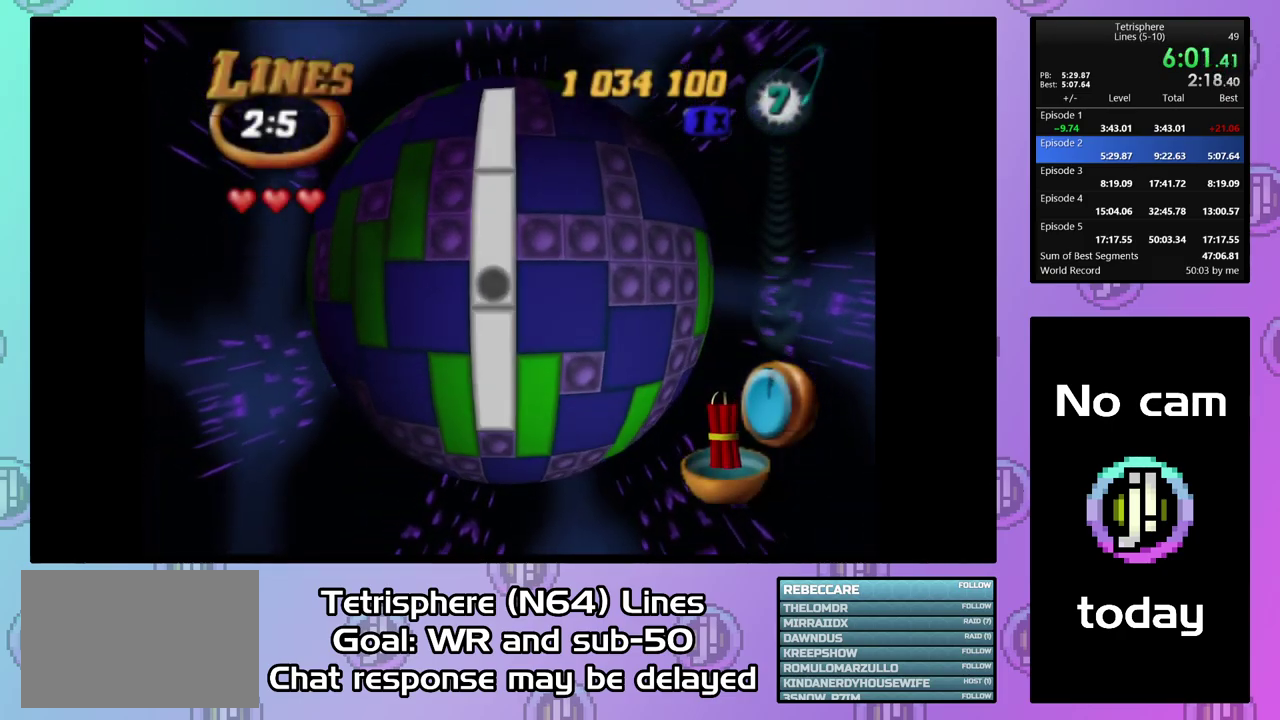
{"buttons": [], "right_stick": "center", "events": [[34, "DPAD_DOWN", "up"], [300, "DPAD_RIGHT", "down"], [400, "DPAD_RIGHT", "up"]]}